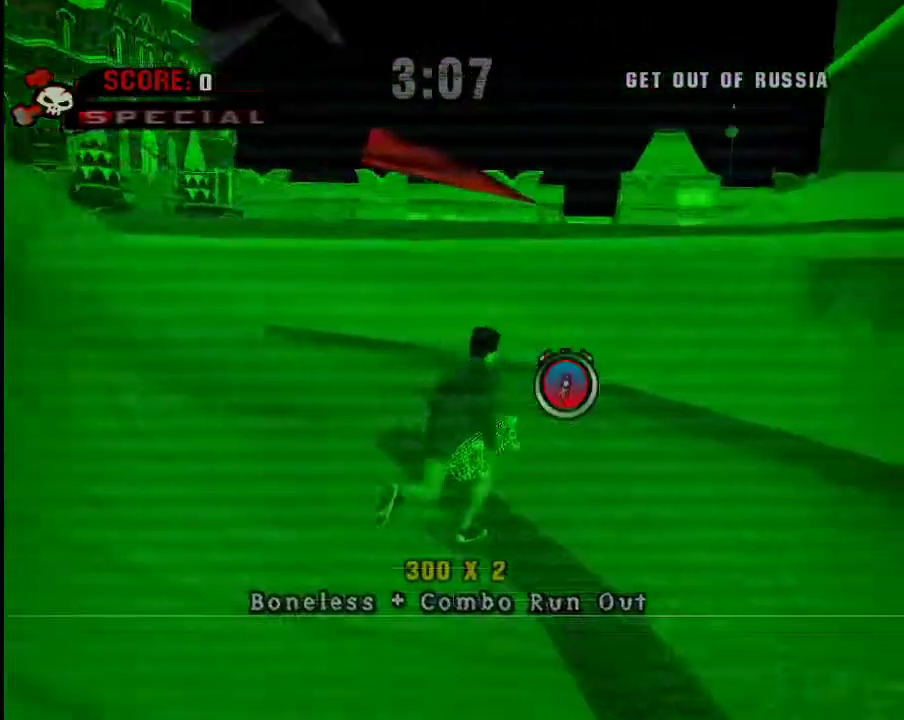
Gameplay with a controller (Xbox layout); each line is a JSON object with the inputs held at the frame after it. "events" lists button and stick changes between this image and that frame as [ms after this image, input, new state], when the widget could be followed in between. Not read: R1.
{"buttons": [], "left_stick": "right", "right_stick": "center", "events": [[133, "right_stick", "right"], [434, "left_stick", "right"], [434, "right_stick", "center"]]}
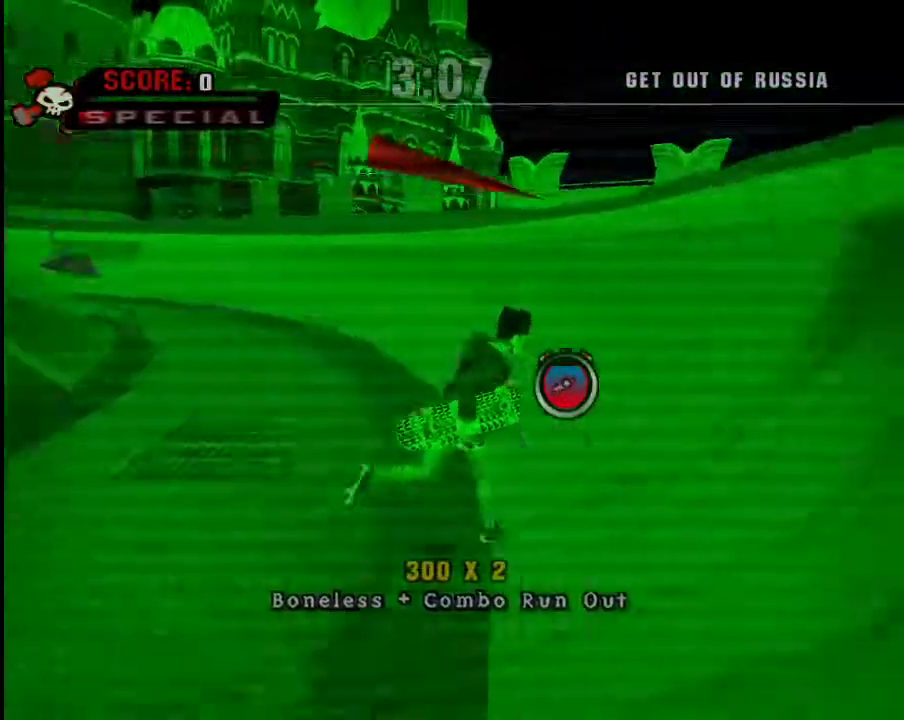
{"buttons": [], "left_stick": "up-right", "right_stick": "right", "events": [[84, "A", "down"], [150, "left_stick", "up-right"], [201, "A", "up"], [401, "right_stick", "right"]]}
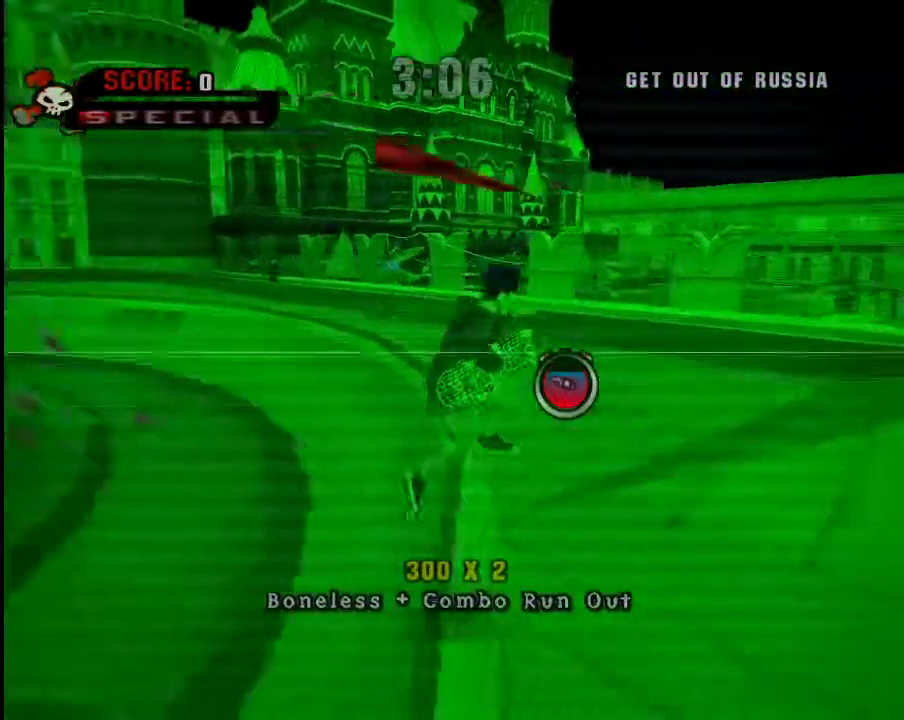
{"buttons": [], "left_stick": "center", "right_stick": "center", "events": [[150, "left_stick", "center"], [250, "right_stick", "center"]]}
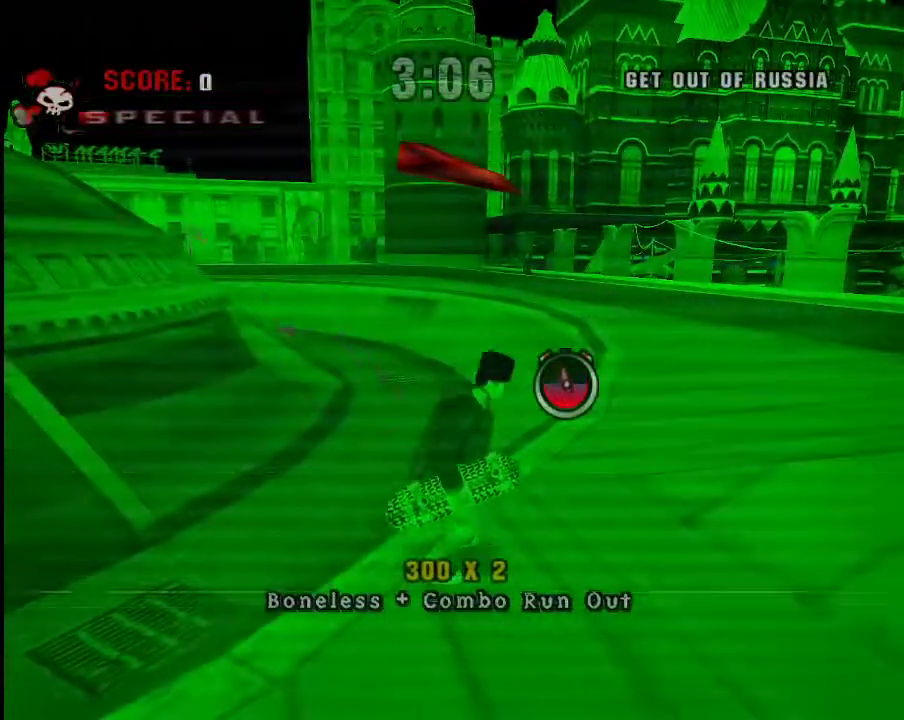
{"buttons": [], "left_stick": "center", "right_stick": "center", "events": []}
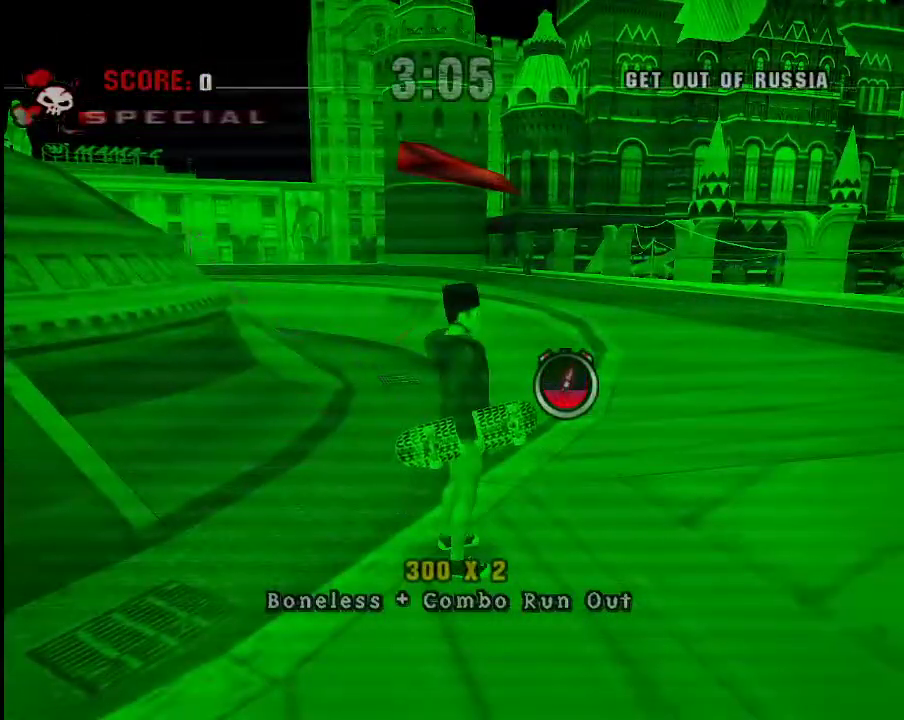
{"buttons": [], "left_stick": "down", "right_stick": "center", "events": [[117, "left_stick", "right"], [200, "left_stick", "up"], [250, "left_stick", "center"], [367, "left_stick", "up"], [450, "left_stick", "down"]]}
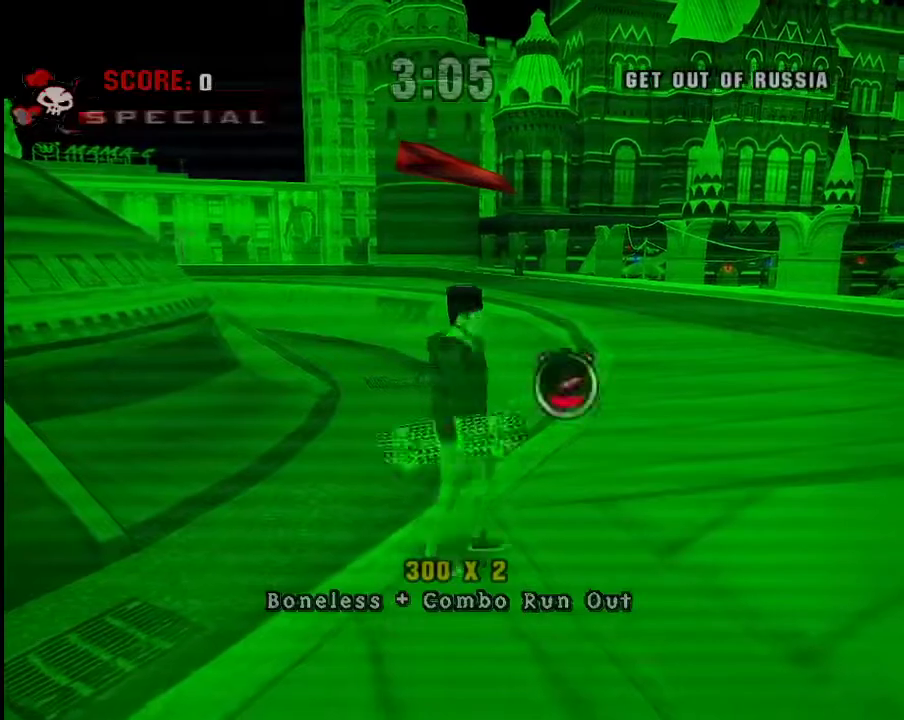
{"buttons": [], "left_stick": "up-right", "right_stick": "left", "events": [[67, "left_stick", "up"], [150, "left_stick", "down"], [251, "left_stick", "up"], [367, "left_stick", "right"], [367, "right_stick", "left"], [451, "left_stick", "up-right"]]}
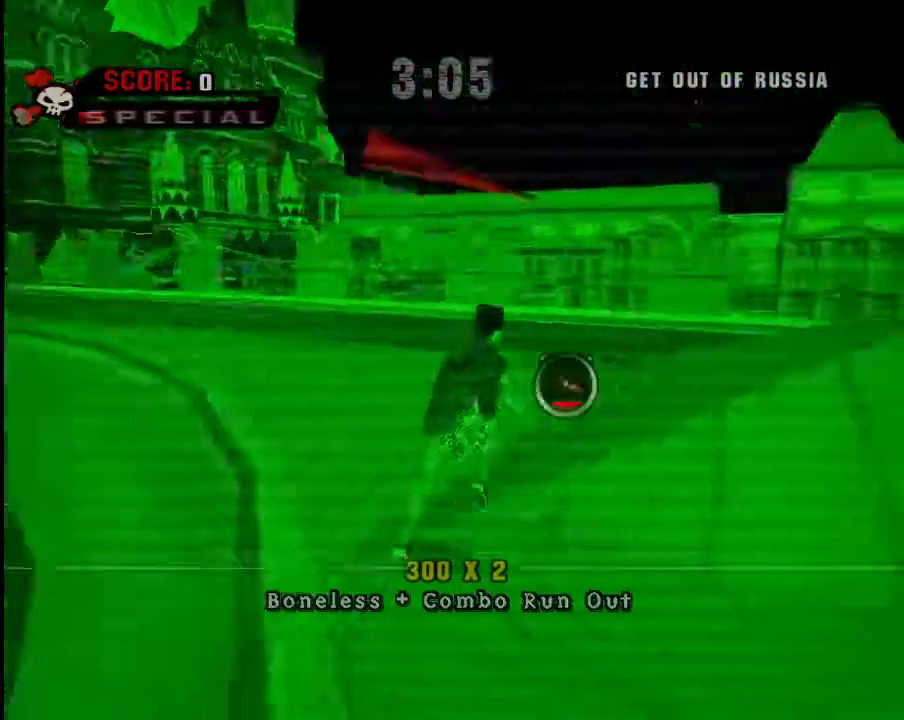
{"buttons": [], "left_stick": "up-right", "right_stick": "center", "events": [[283, "right_stick", "center"], [417, "A", "down"], [484, "A", "up"]]}
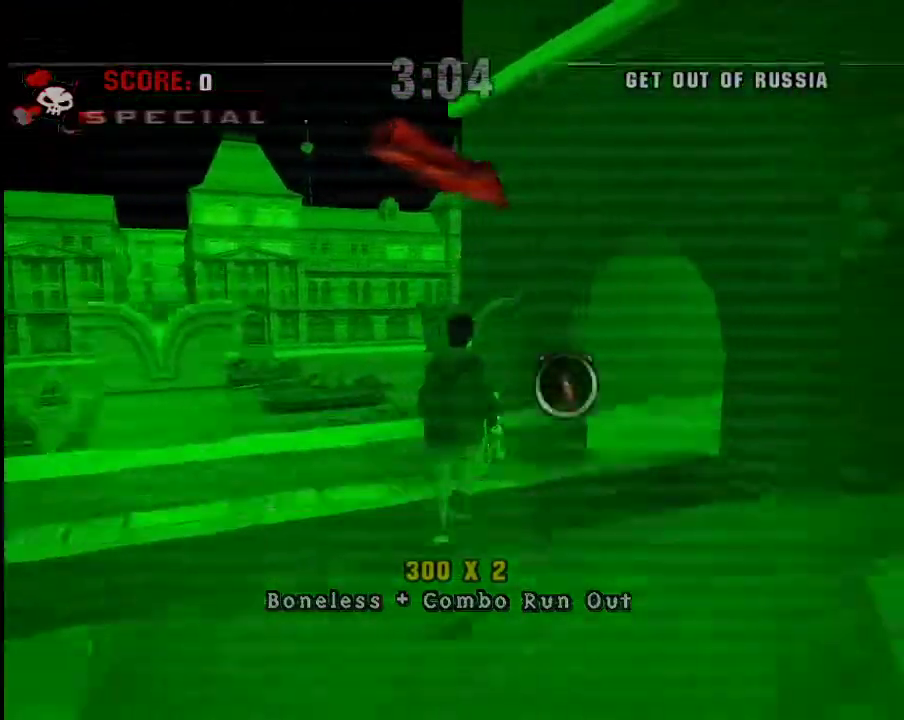
{"buttons": [], "left_stick": "up-right", "right_stick": "left", "events": [[167, "right_stick", "left"]]}
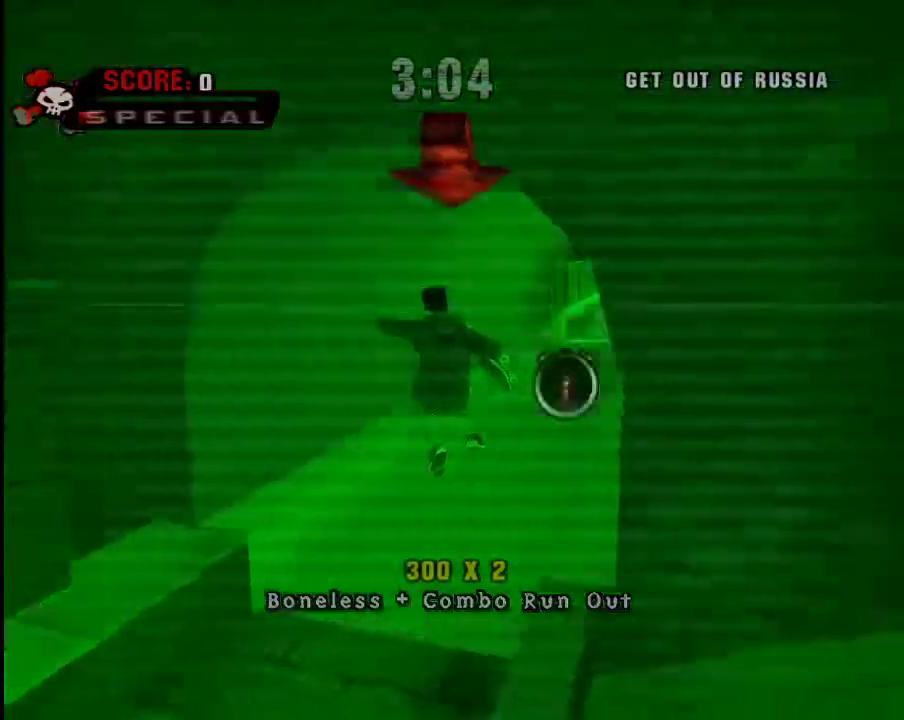
{"buttons": ["A"], "left_stick": "center", "right_stick": "center", "events": [[183, "right_stick", "center"], [267, "L1", "down"], [400, "L1", "up"], [434, "A", "down"], [484, "left_stick", "center"]]}
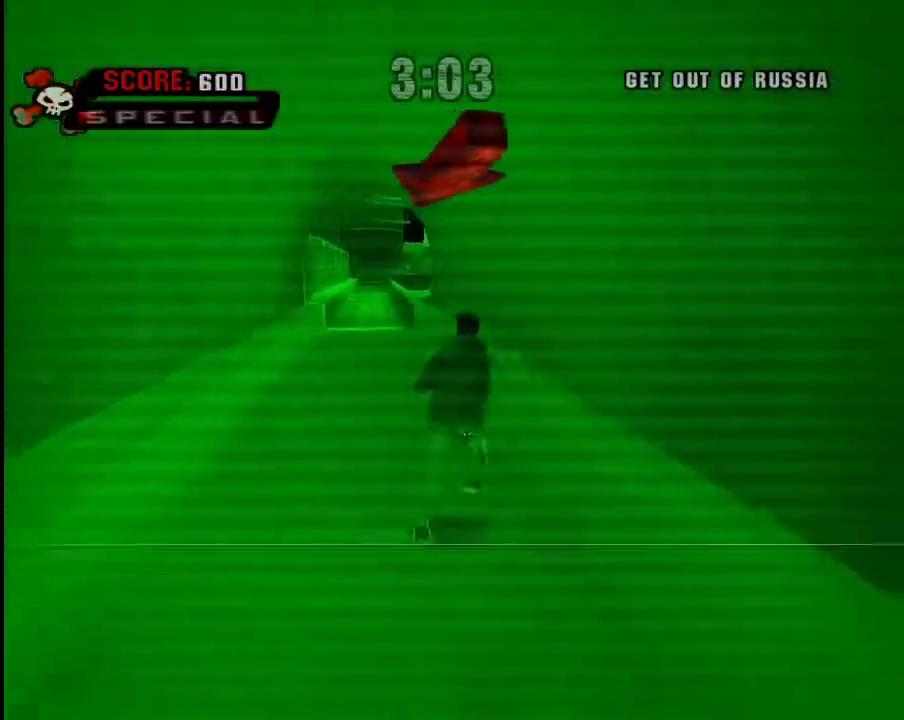
{"buttons": ["Y"], "left_stick": "down-right", "right_stick": "center", "events": [[117, "left_stick", "up"], [234, "left_stick", "center"], [317, "left_stick", "down-right"], [384, "A", "up"], [434, "Y", "down"]]}
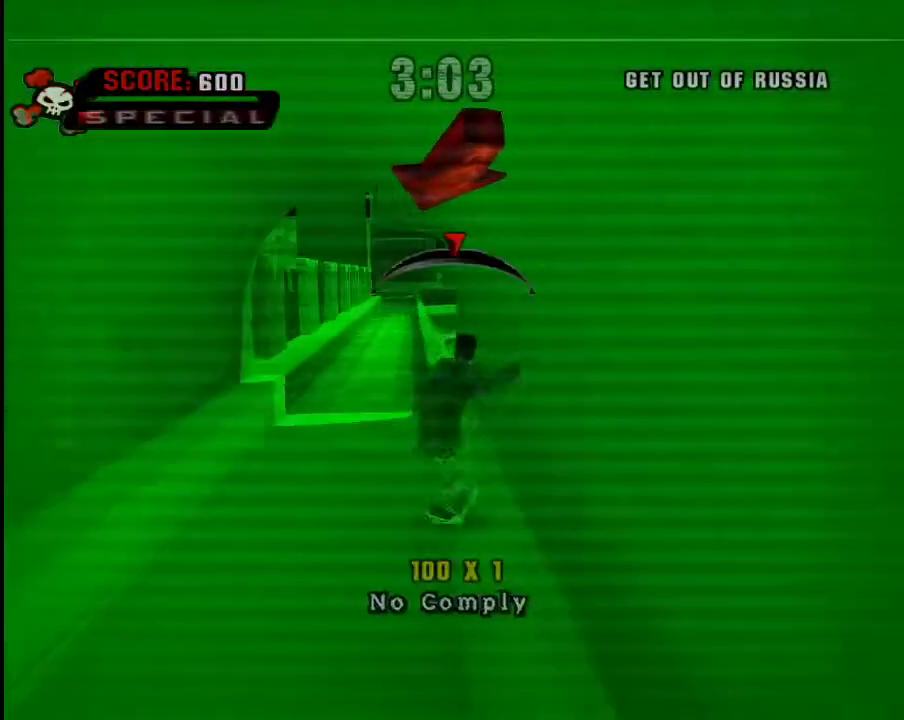
{"buttons": [], "left_stick": "center", "right_stick": "center", "events": [[33, "Y", "up"], [33, "left_stick", "center"], [83, "Y", "down"], [233, "Y", "up"]]}
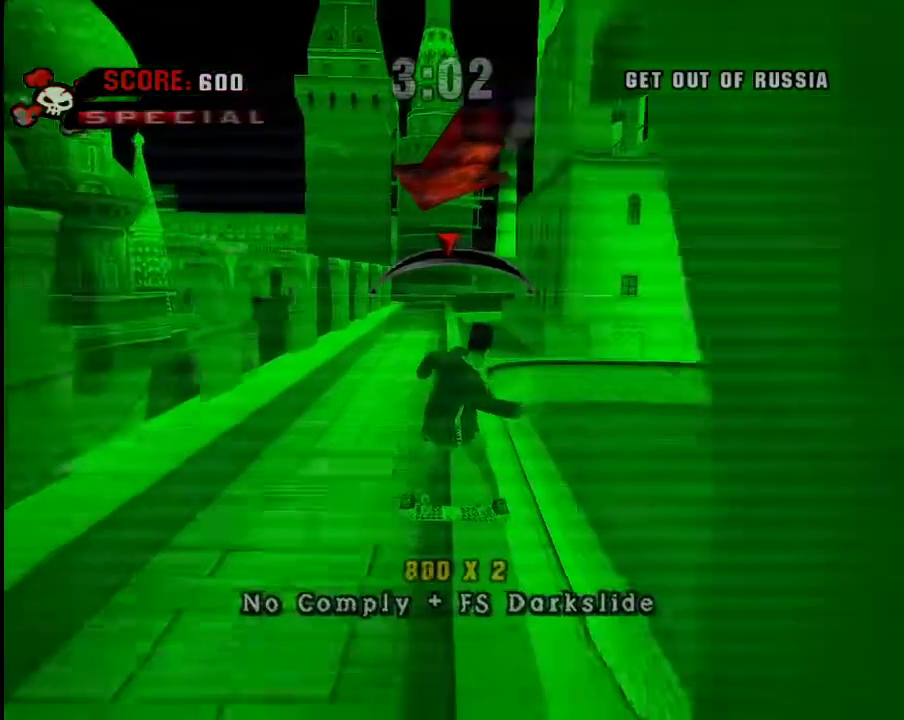
{"buttons": ["A"], "left_stick": "center", "right_stick": "center", "events": [[334, "left_stick", "right"], [434, "A", "down"], [434, "left_stick", "center"]]}
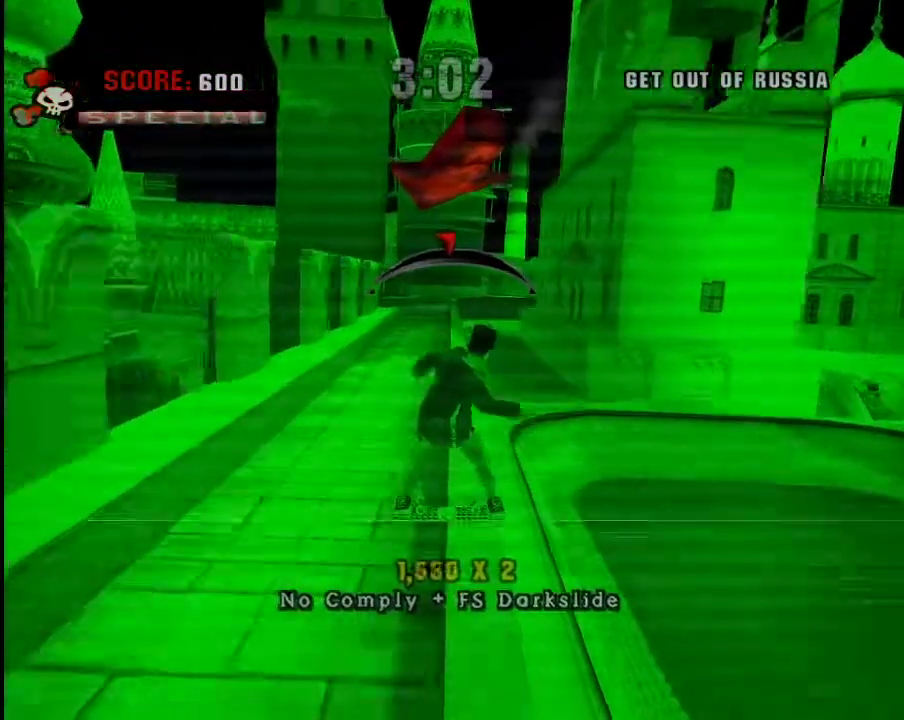
{"buttons": ["A"], "left_stick": "left", "right_stick": "center", "events": [[484, "left_stick", "left"]]}
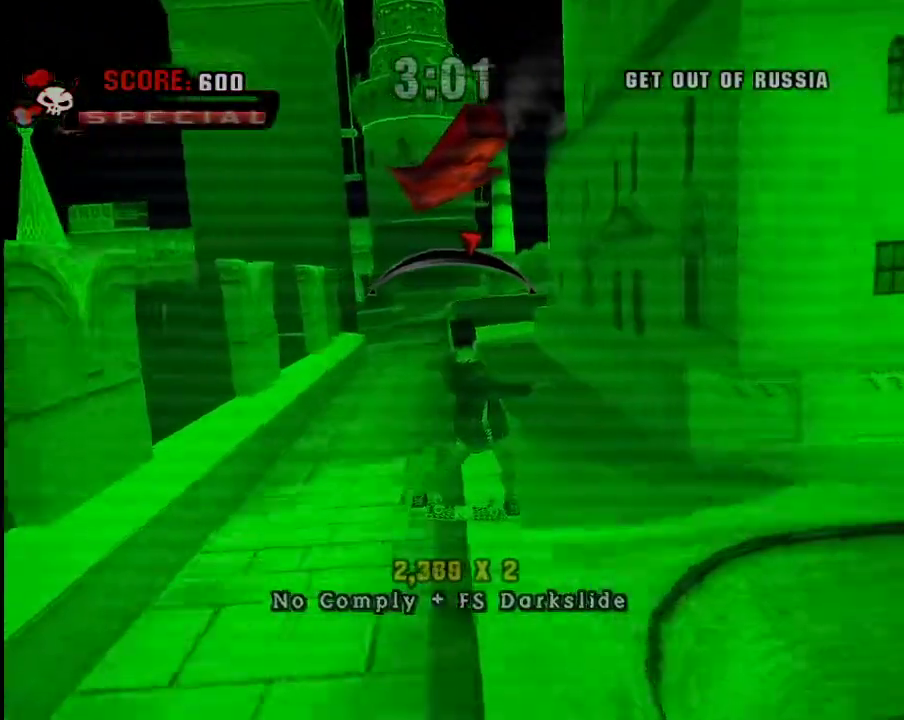
{"buttons": ["A"], "left_stick": "left", "right_stick": "center", "events": [[100, "left_stick", "center"], [451, "left_stick", "left"]]}
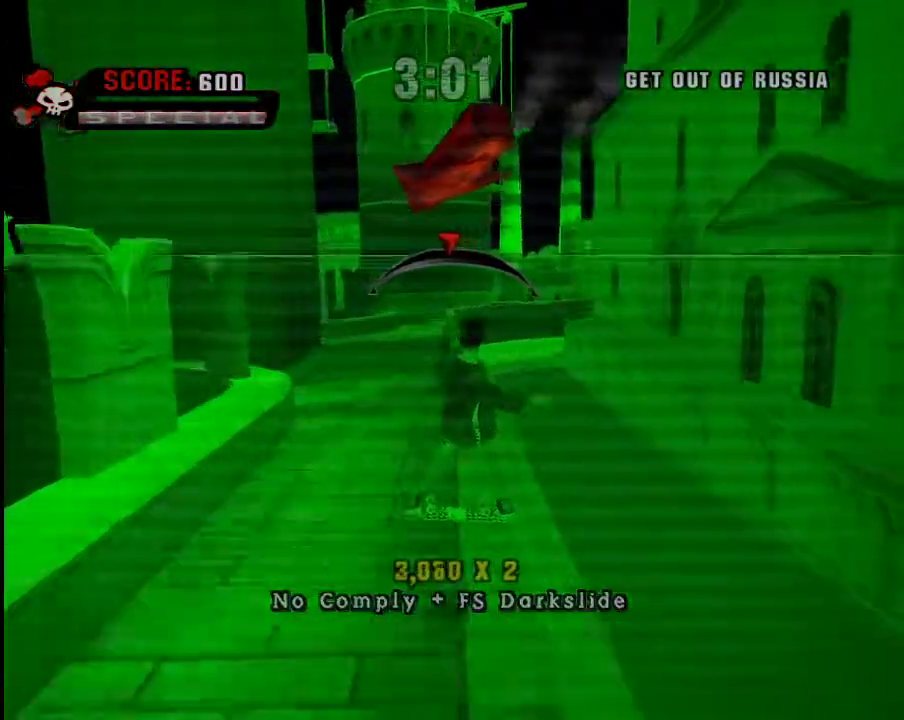
{"buttons": [], "left_stick": "center", "right_stick": "center", "events": [[50, "A", "up"], [50, "left_stick", "center"], [300, "left_stick", "left"], [450, "left_stick", "center"]]}
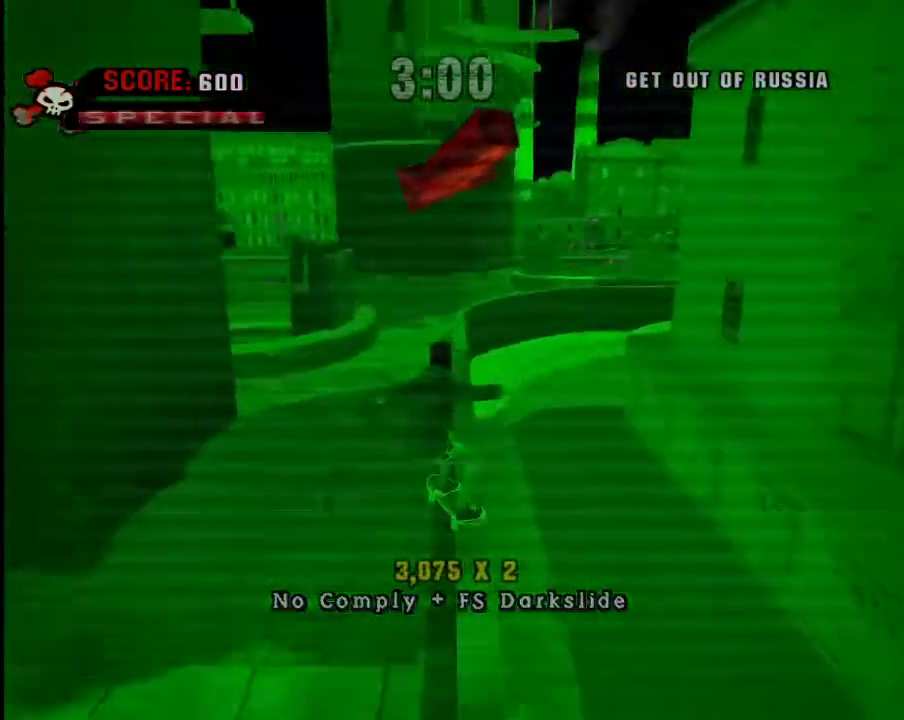
{"buttons": ["A"], "left_stick": "center", "right_stick": "center", "events": [[100, "A", "down"]]}
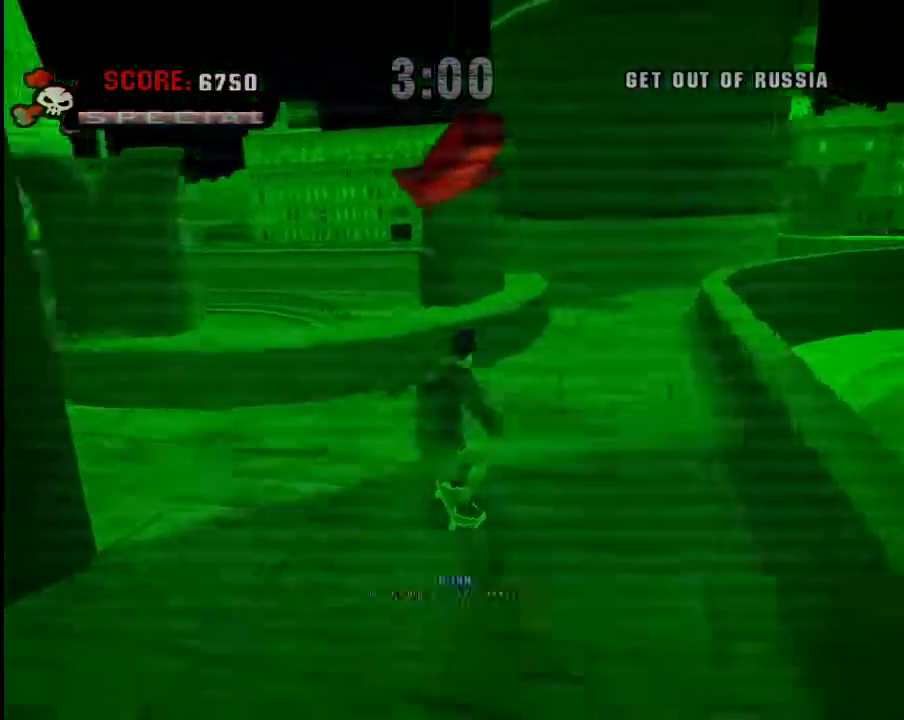
{"buttons": ["A"], "left_stick": "center", "right_stick": "center", "events": [[67, "left_stick", "up-right"], [117, "left_stick", "right"], [167, "A", "up"], [217, "Y", "down"], [267, "left_stick", "center"], [400, "A", "down"], [400, "Y", "up"]]}
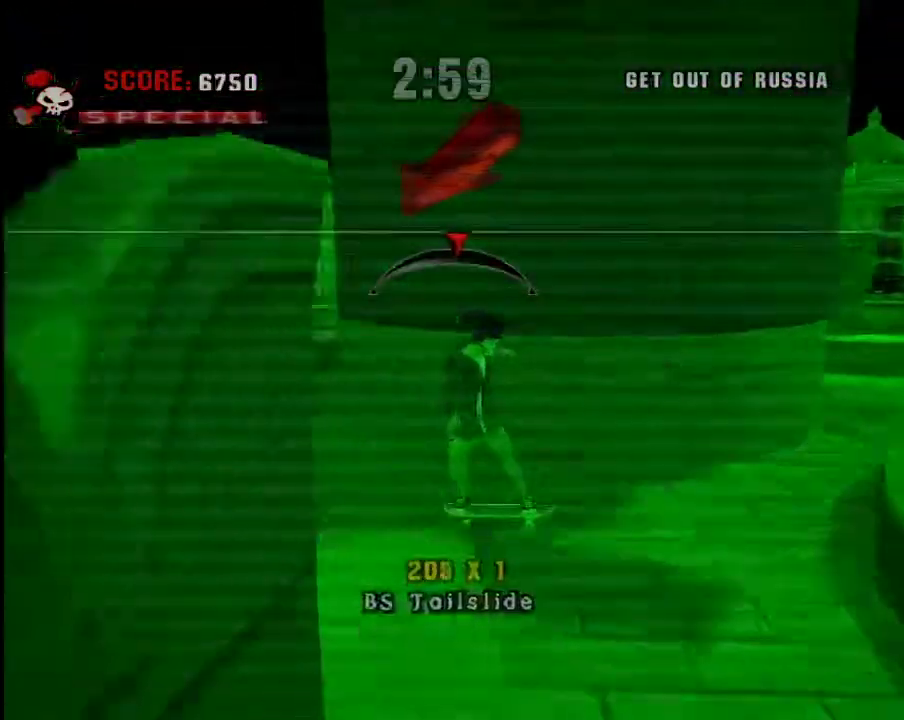
{"buttons": [], "left_stick": "center", "right_stick": "center", "events": [[301, "A", "up"]]}
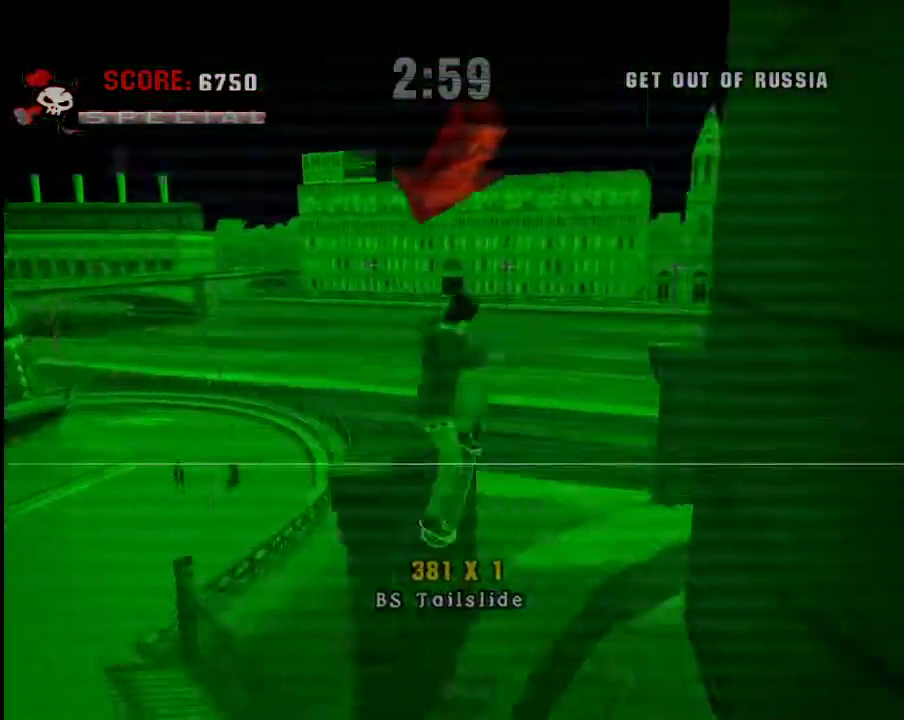
{"buttons": [], "left_stick": "left", "right_stick": "center", "events": [[134, "left_stick", "left"], [284, "left_stick", "right"], [334, "left_stick", "center"], [484, "left_stick", "left"]]}
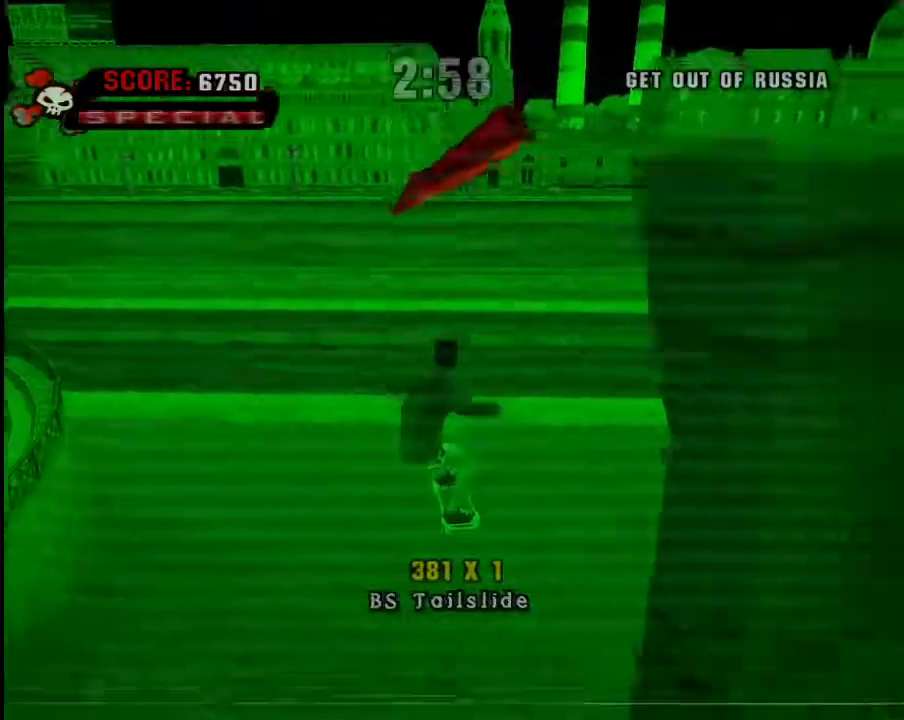
{"buttons": [], "left_stick": "center", "right_stick": "center", "events": [[83, "left_stick", "center"]]}
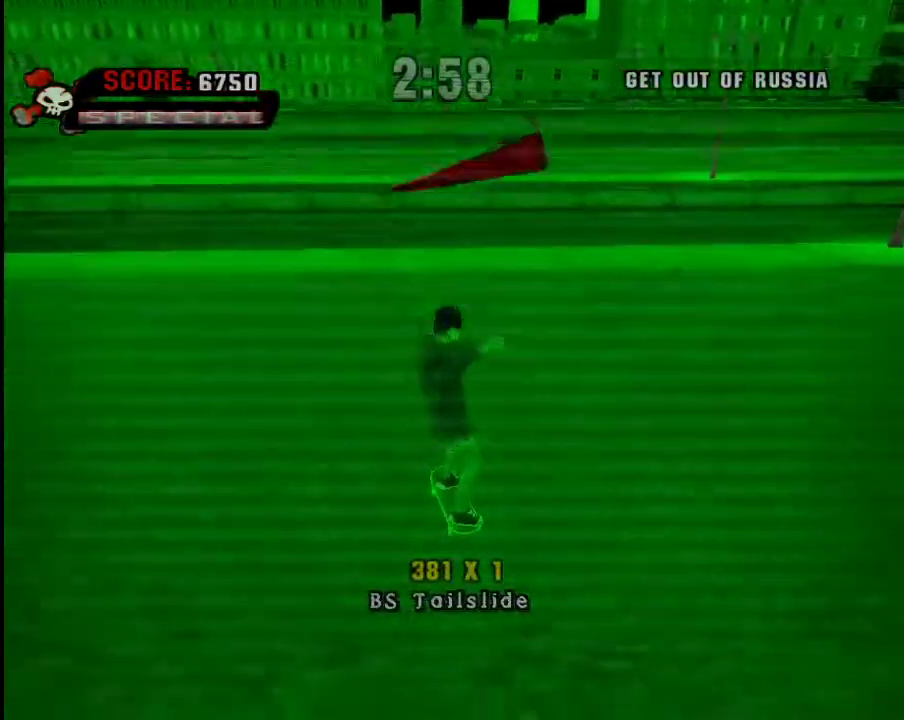
{"buttons": [], "left_stick": "center", "right_stick": "center", "events": []}
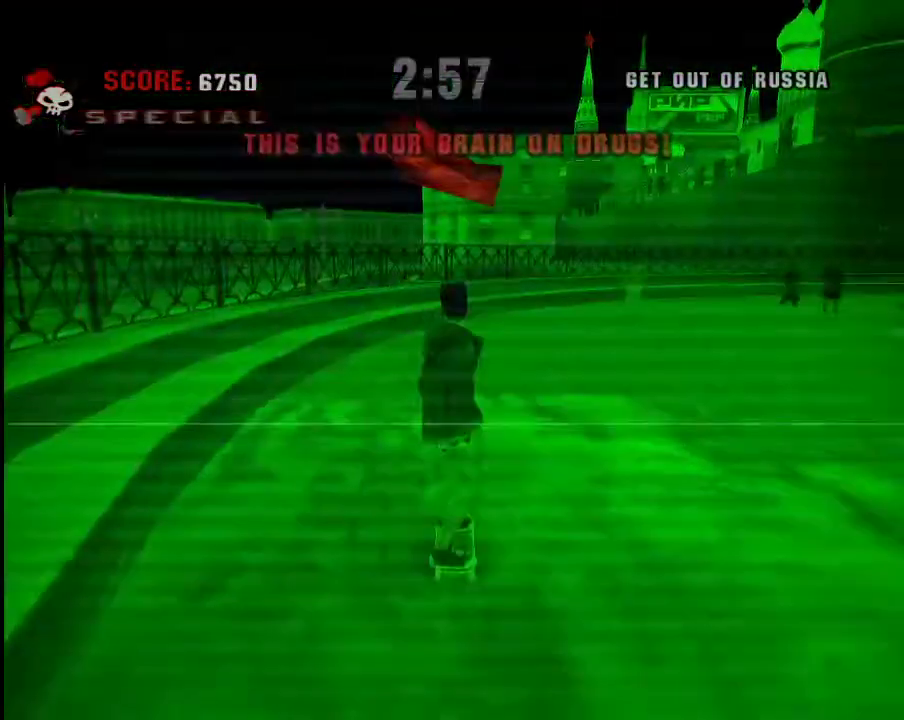
{"buttons": [], "left_stick": "up-right", "right_stick": "center", "events": [[233, "left_stick", "right"], [350, "L1", "down"], [433, "L1", "up"], [500, "left_stick", "up-right"]]}
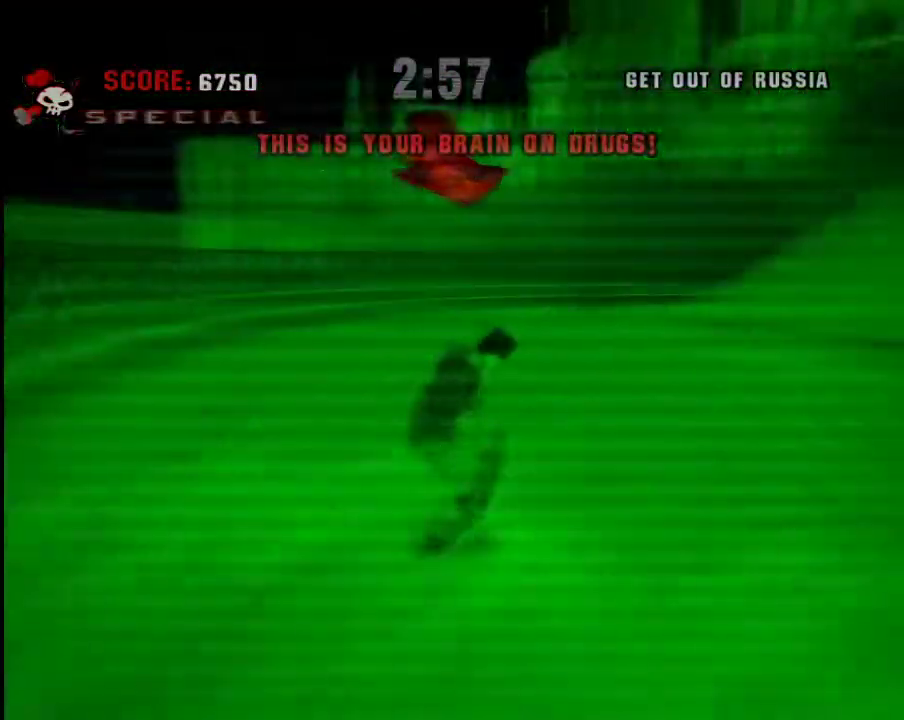
{"buttons": [], "left_stick": "center", "right_stick": "center", "events": [[34, "right_stick", "left"], [200, "left_stick", "center"], [200, "right_stick", "center"]]}
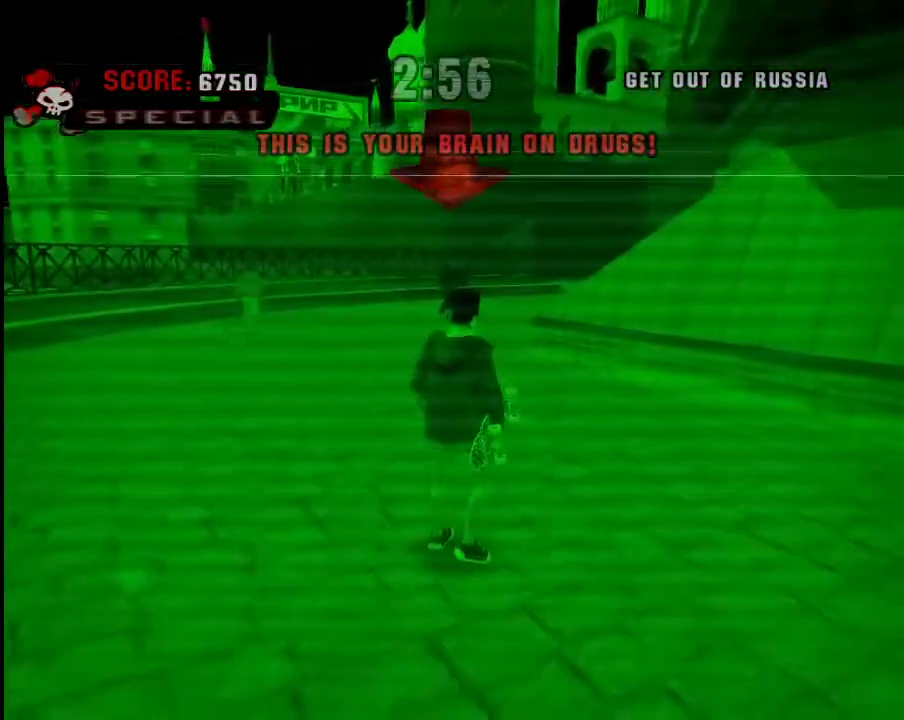
{"buttons": [], "left_stick": "center", "right_stick": "center", "events": [[283, "left_stick", "left"], [400, "left_stick", "right"], [500, "left_stick", "center"]]}
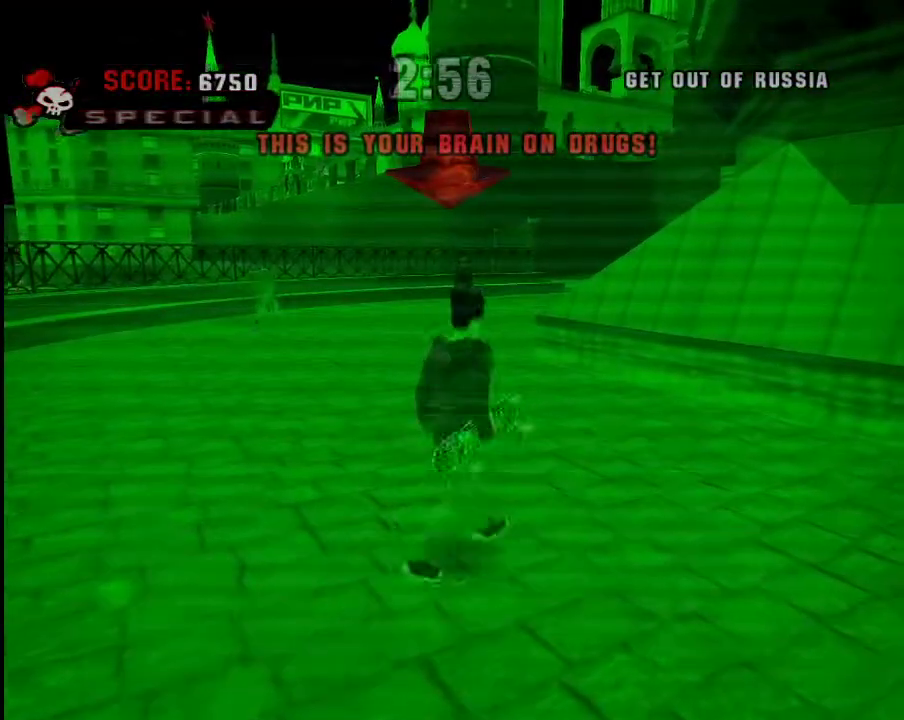
{"buttons": [], "left_stick": "down", "right_stick": "center", "events": [[50, "left_stick", "left"], [150, "left_stick", "center"], [200, "left_stick", "up-left"], [300, "left_stick", "down-left"], [350, "left_stick", "center"], [401, "left_stick", "up-right"], [451, "left_stick", "down"]]}
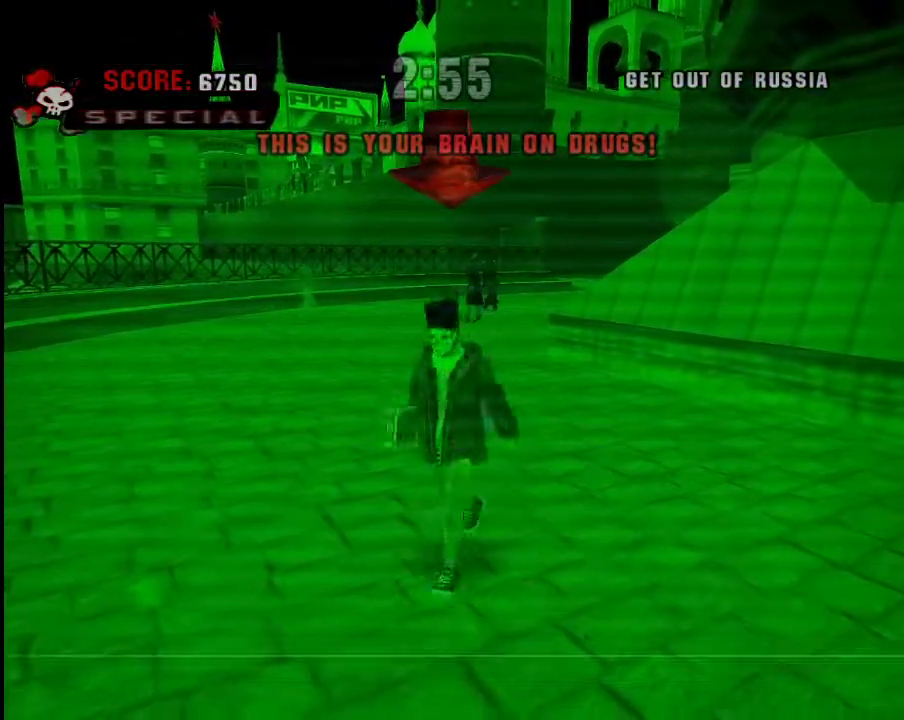
{"buttons": [], "left_stick": "center", "right_stick": "center", "events": [[66, "left_stick", "up"], [150, "left_stick", "down-right"], [250, "left_stick", "center"]]}
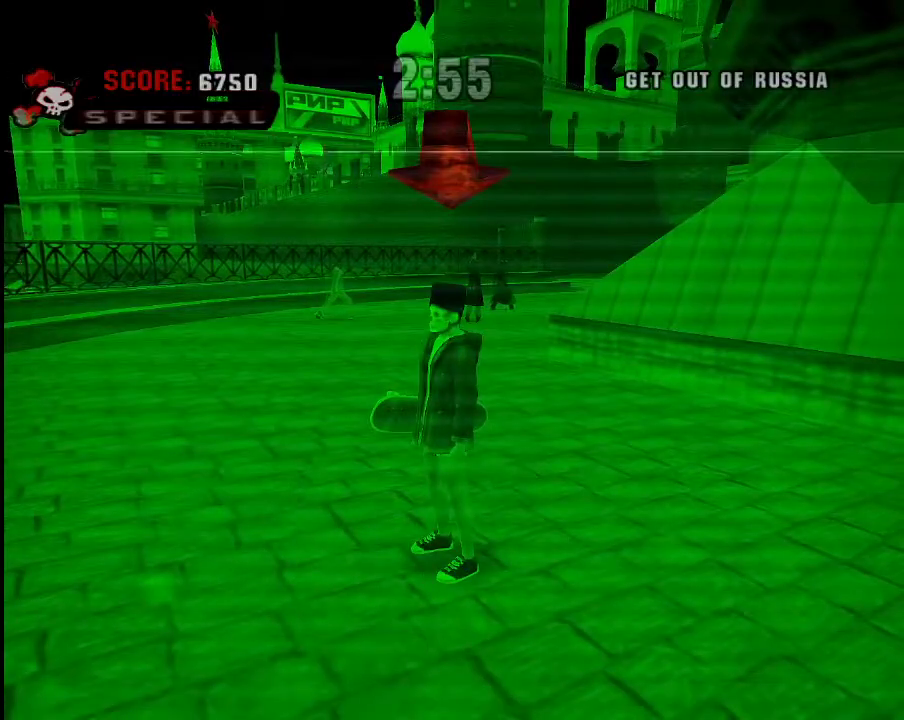
{"buttons": [], "left_stick": "down", "right_stick": "center", "events": [[150, "START", "down"], [250, "START", "up"], [451, "left_stick", "down"]]}
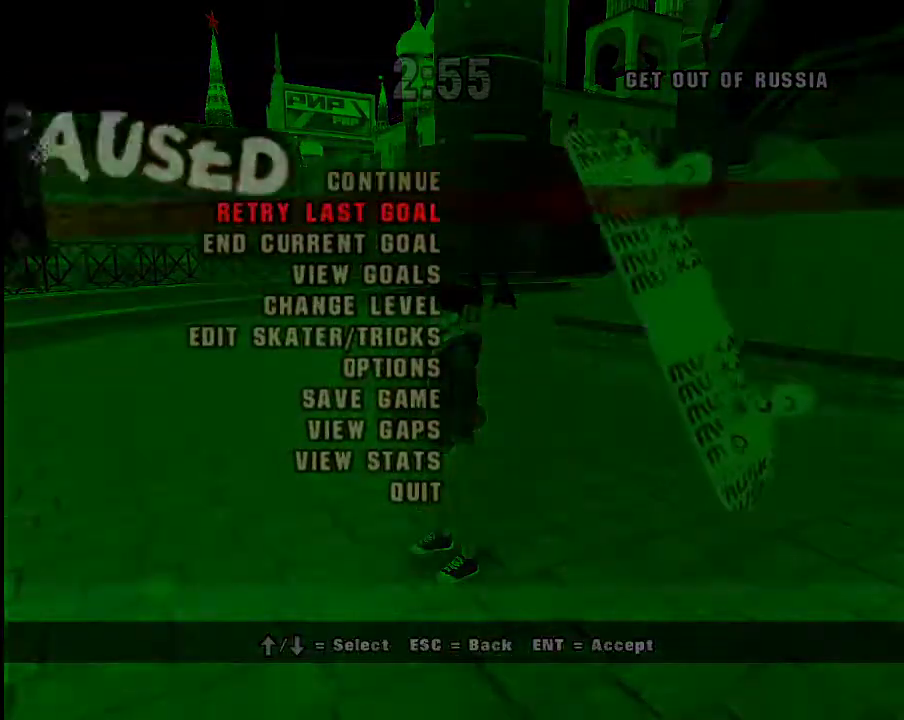
{"buttons": [], "left_stick": "center", "right_stick": "center", "events": [[116, "left_stick", "center"]]}
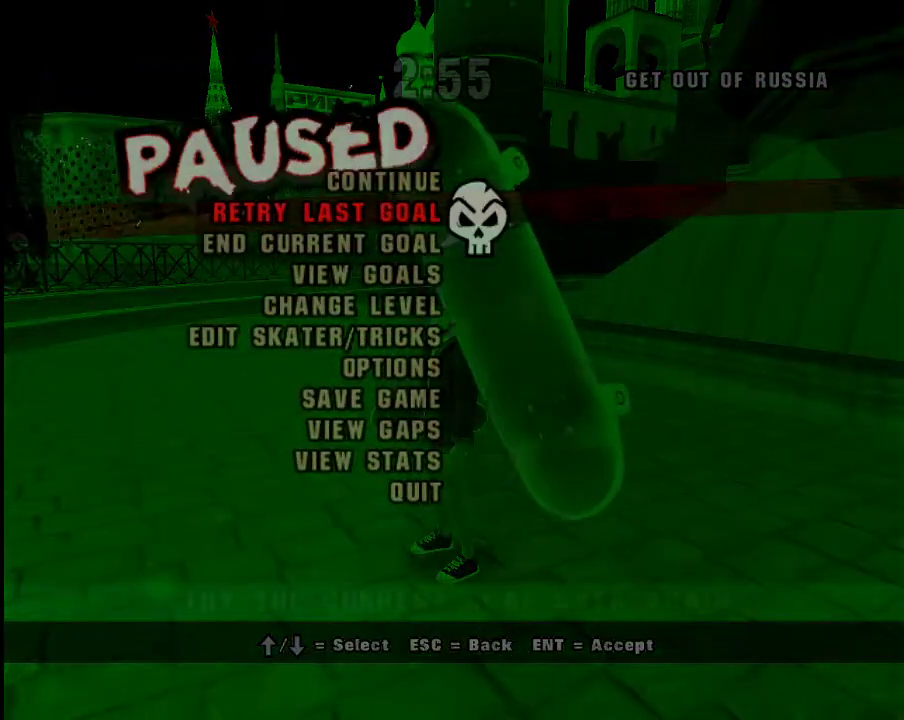
{"buttons": [], "left_stick": "center", "right_stick": "center", "events": []}
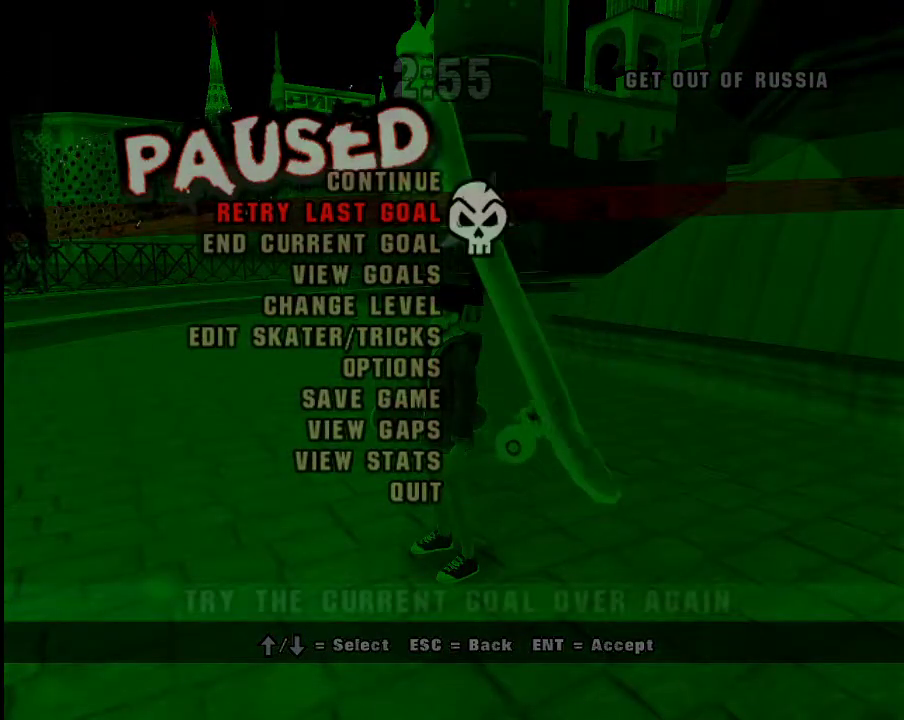
{"buttons": [], "left_stick": "center", "right_stick": "center", "events": []}